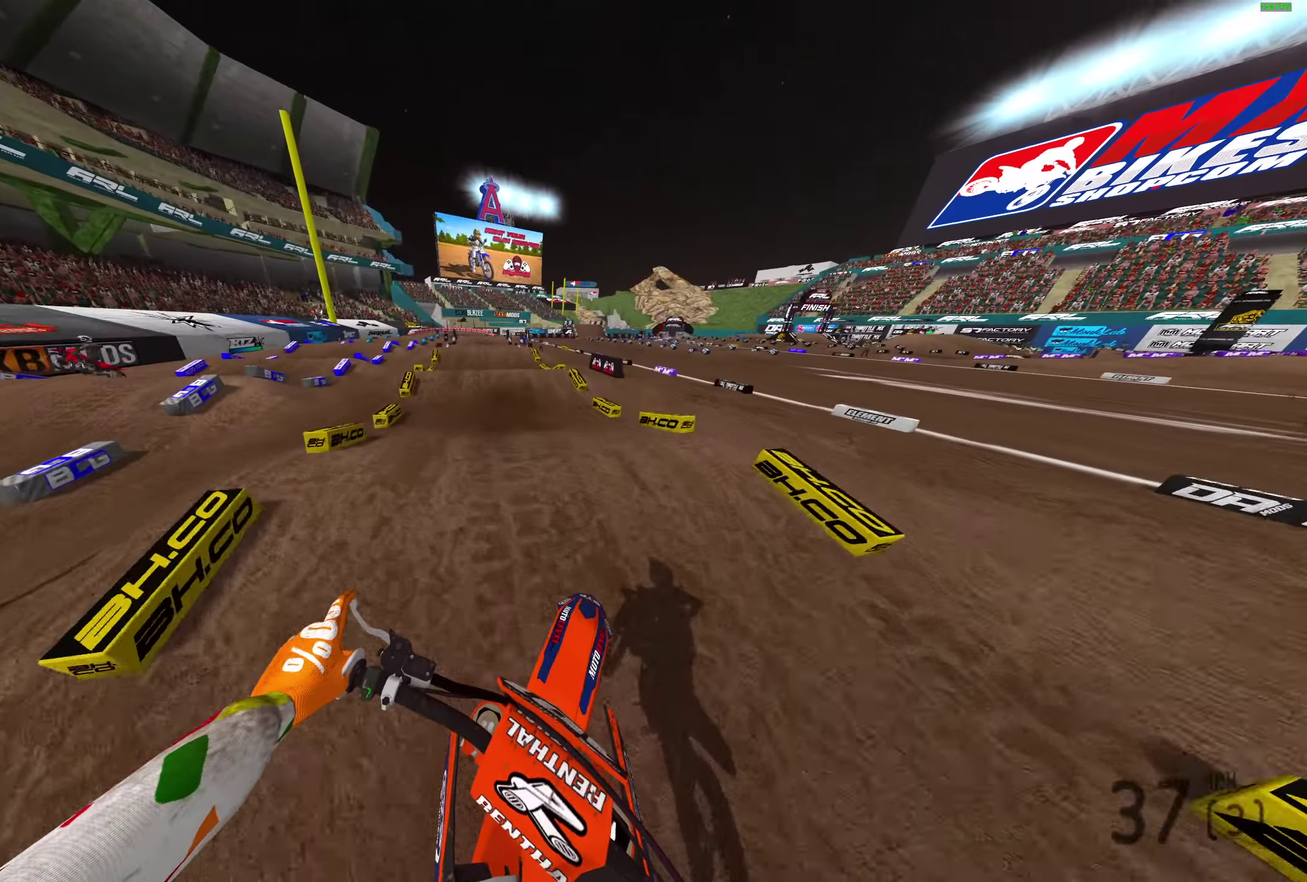
Gameplay with a controller (PlayStation layout); each line is a JSON object with the inputs held at the frame after it (dt_ms = milliseconds from this image to that frame). "button_events" lists button changes between this image and that frame as [ms after this image, input, new state], when the widget could be followed in between (sticks are given only as held states). Not read: R2.
{"dt_ms": 600, "buttons": [], "left_stick": "center", "right_stick": "down", "button_events": []}
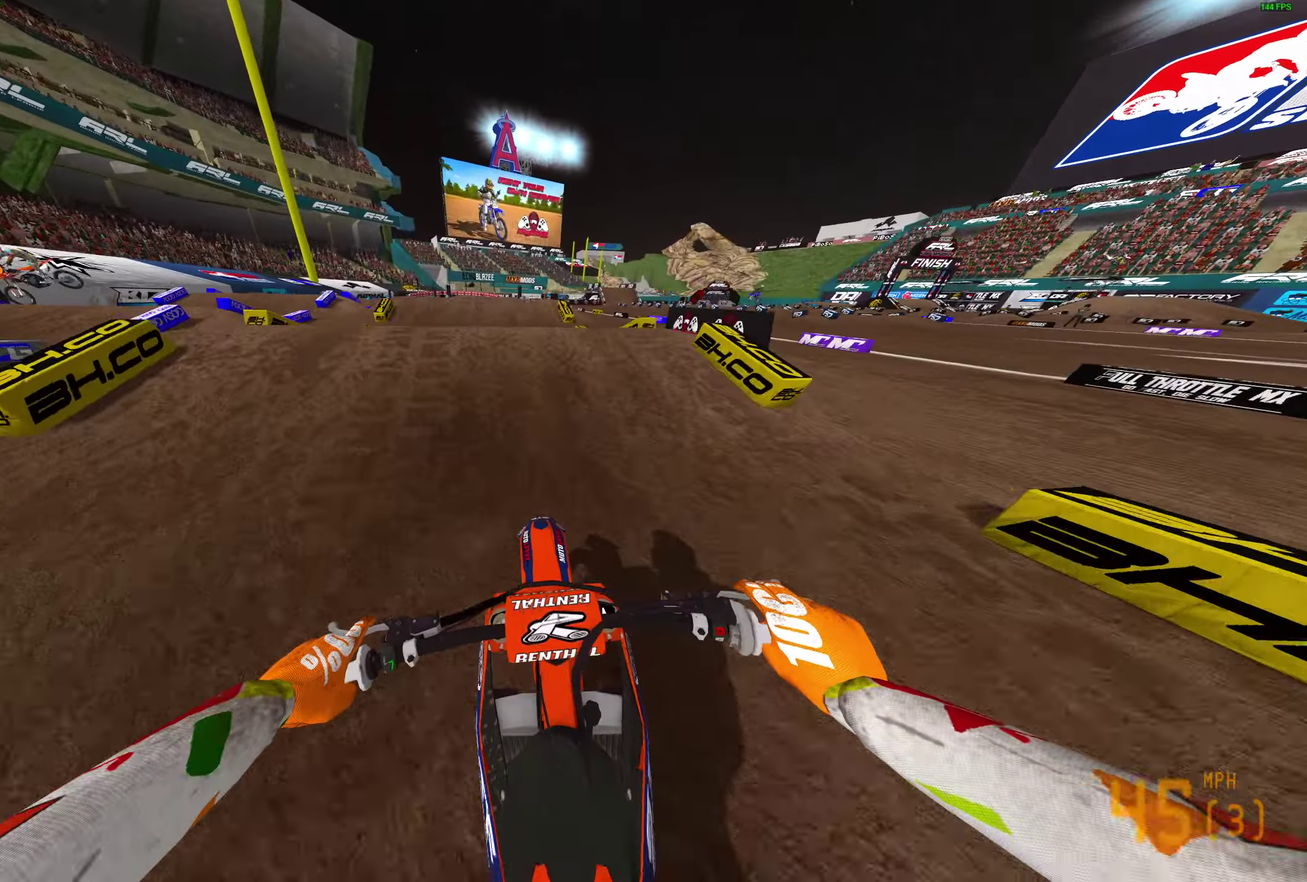
{"dt_ms": 400, "buttons": [], "left_stick": "right", "right_stick": "center", "button_events": []}
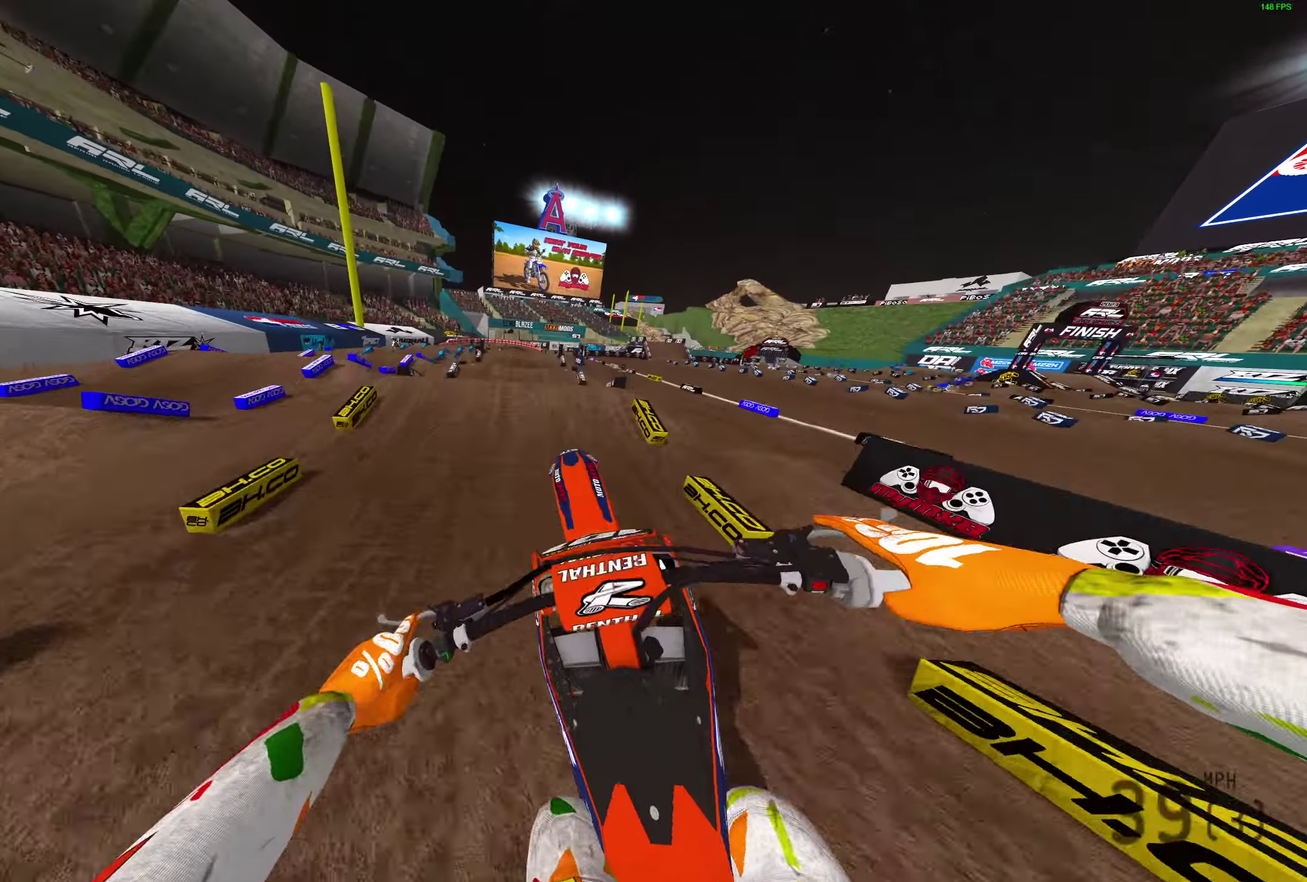
{"dt_ms": 400, "buttons": [], "left_stick": "right", "right_stick": "center", "button_events": []}
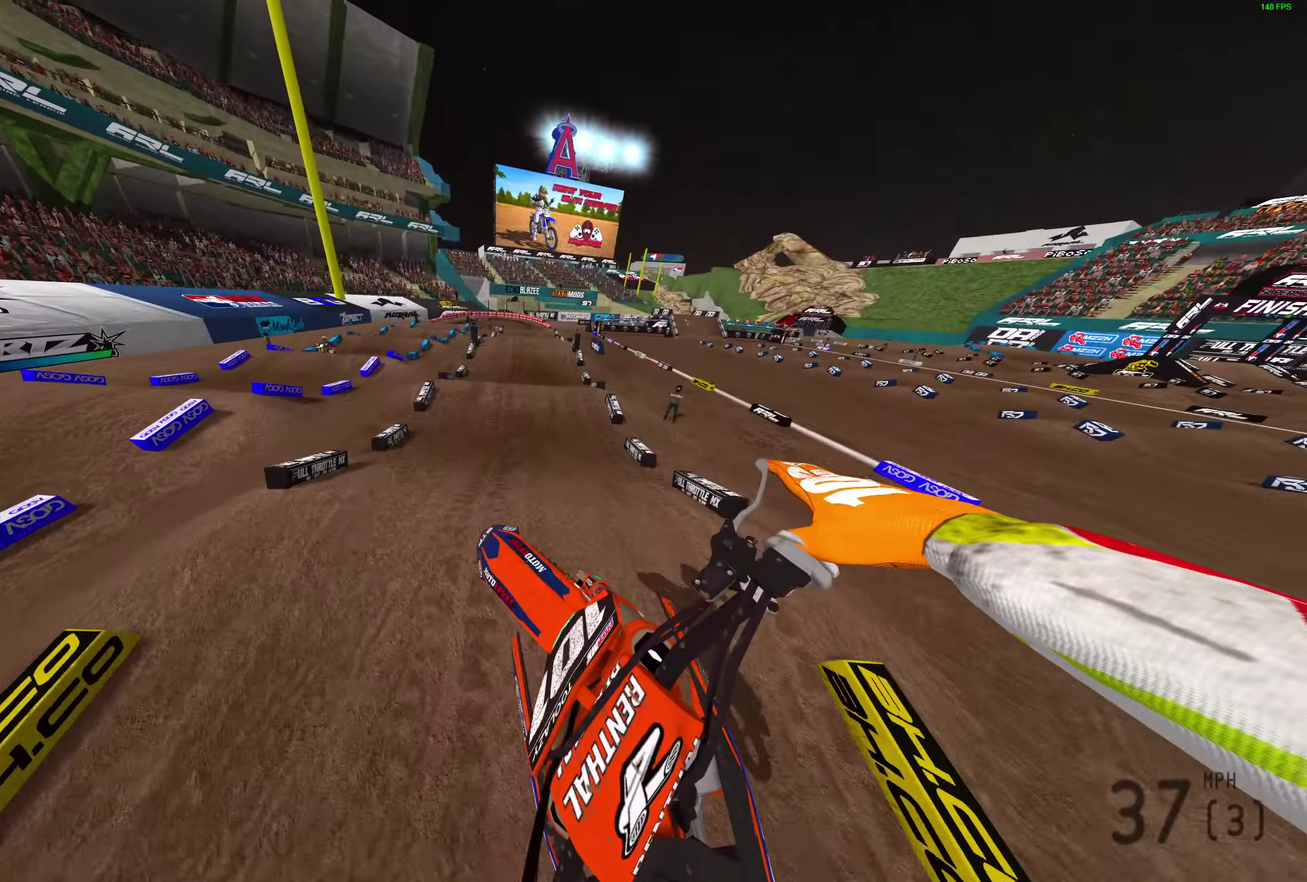
{"dt_ms": 800, "buttons": [], "left_stick": "center", "right_stick": "up-left", "button_events": []}
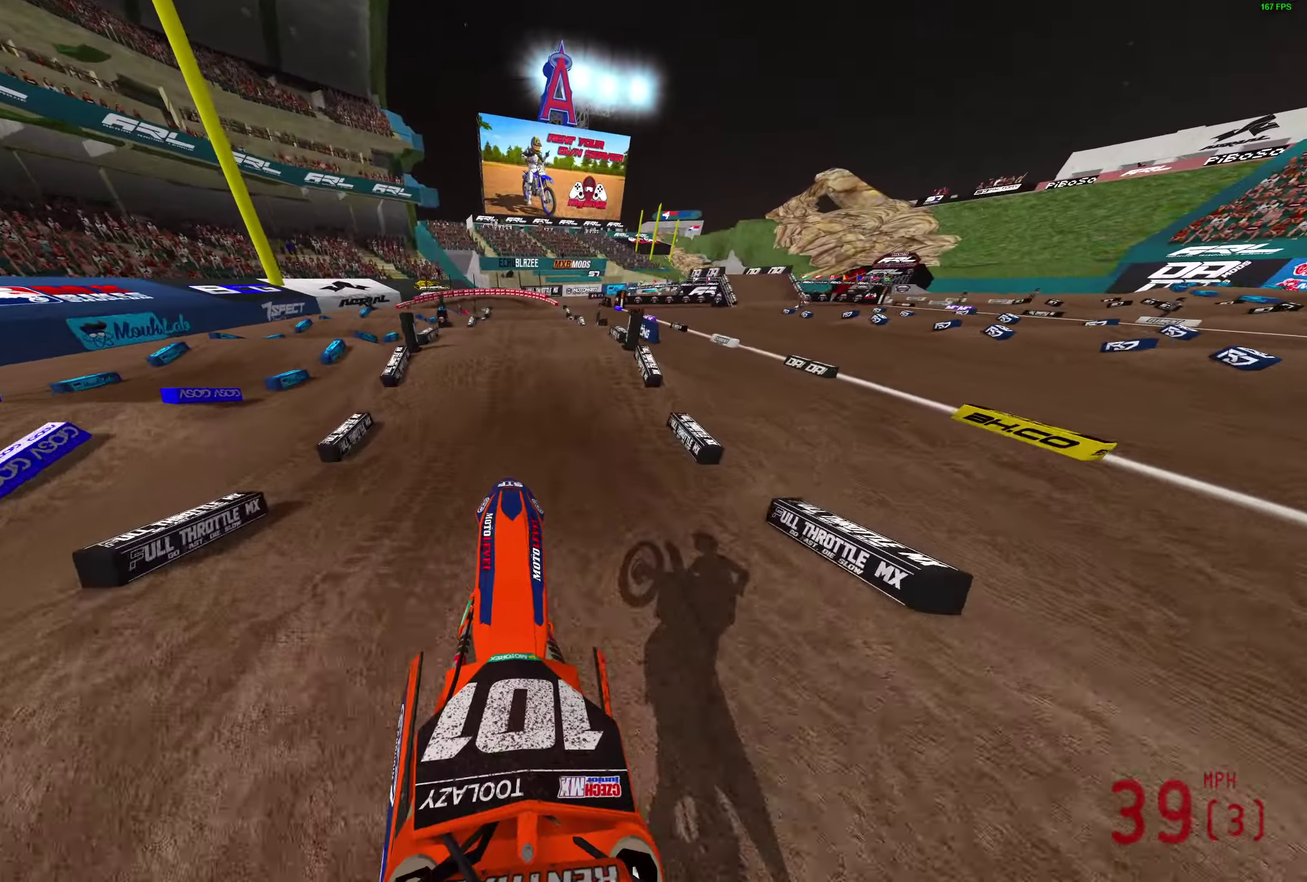
{"dt_ms": 300, "buttons": [], "left_stick": "center", "right_stick": "down", "button_events": []}
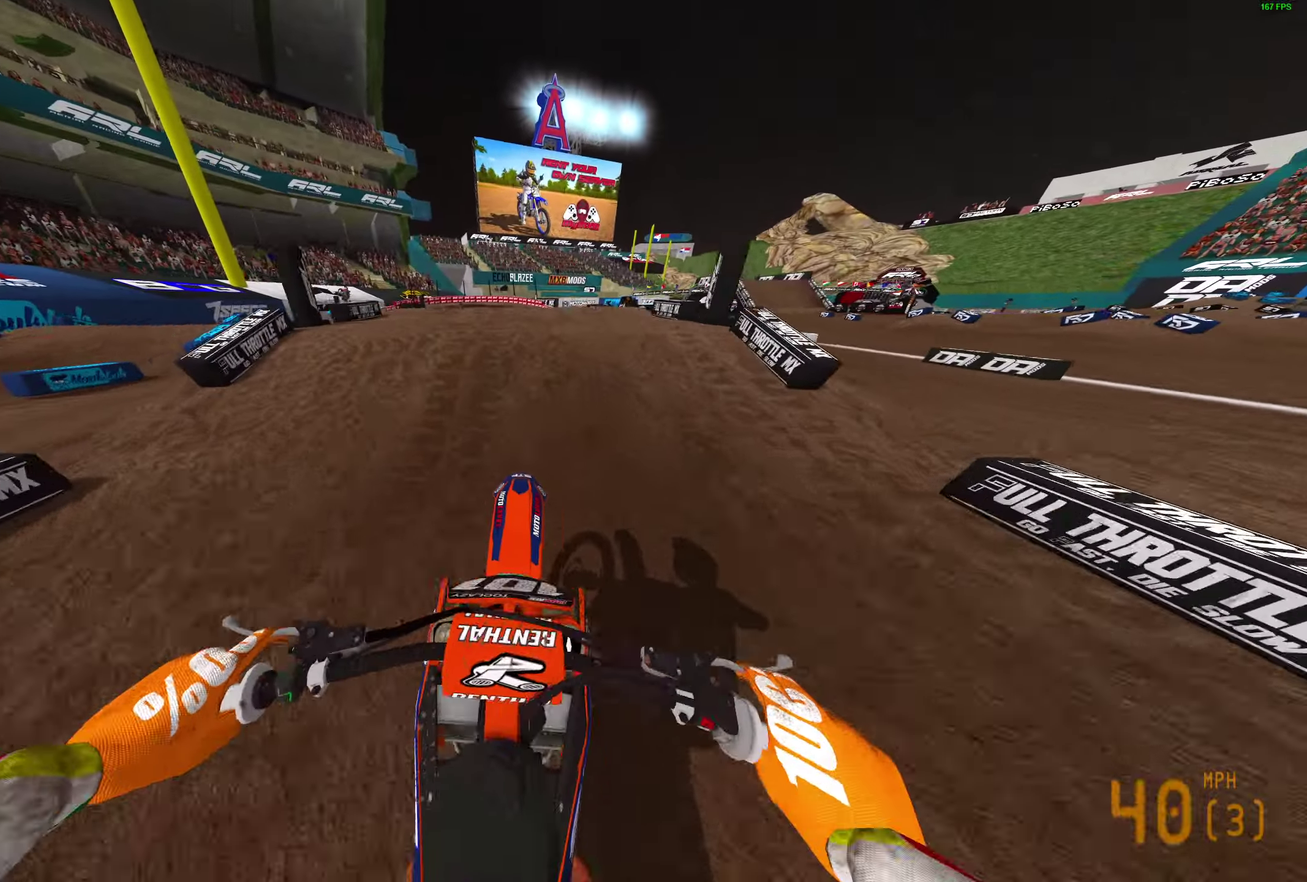
{"dt_ms": 600, "buttons": ["L2"], "left_stick": "center", "right_stick": "up"}
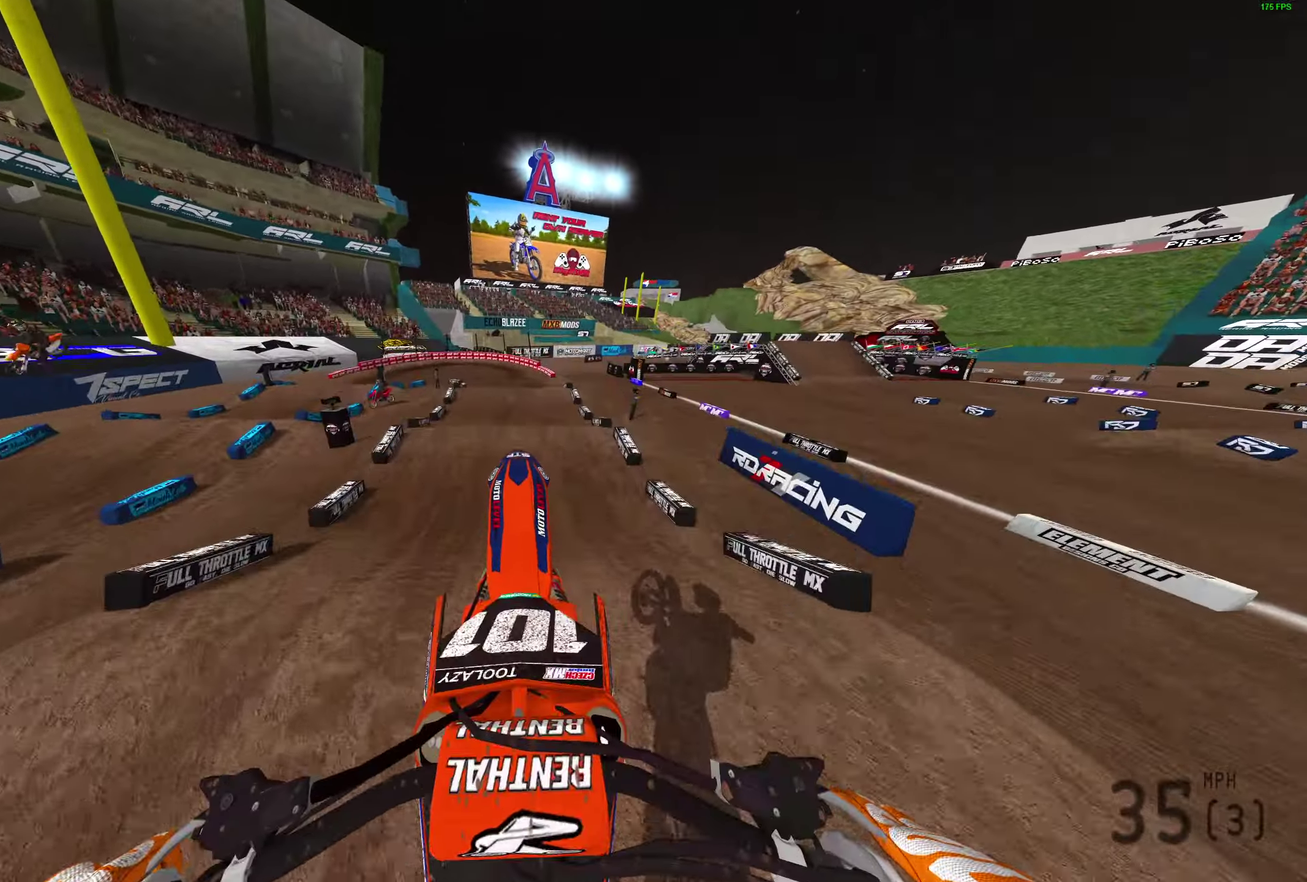
{"dt_ms": 400, "buttons": [], "left_stick": "center", "right_stick": "up", "button_events": [[200, "L2", "up"]]}
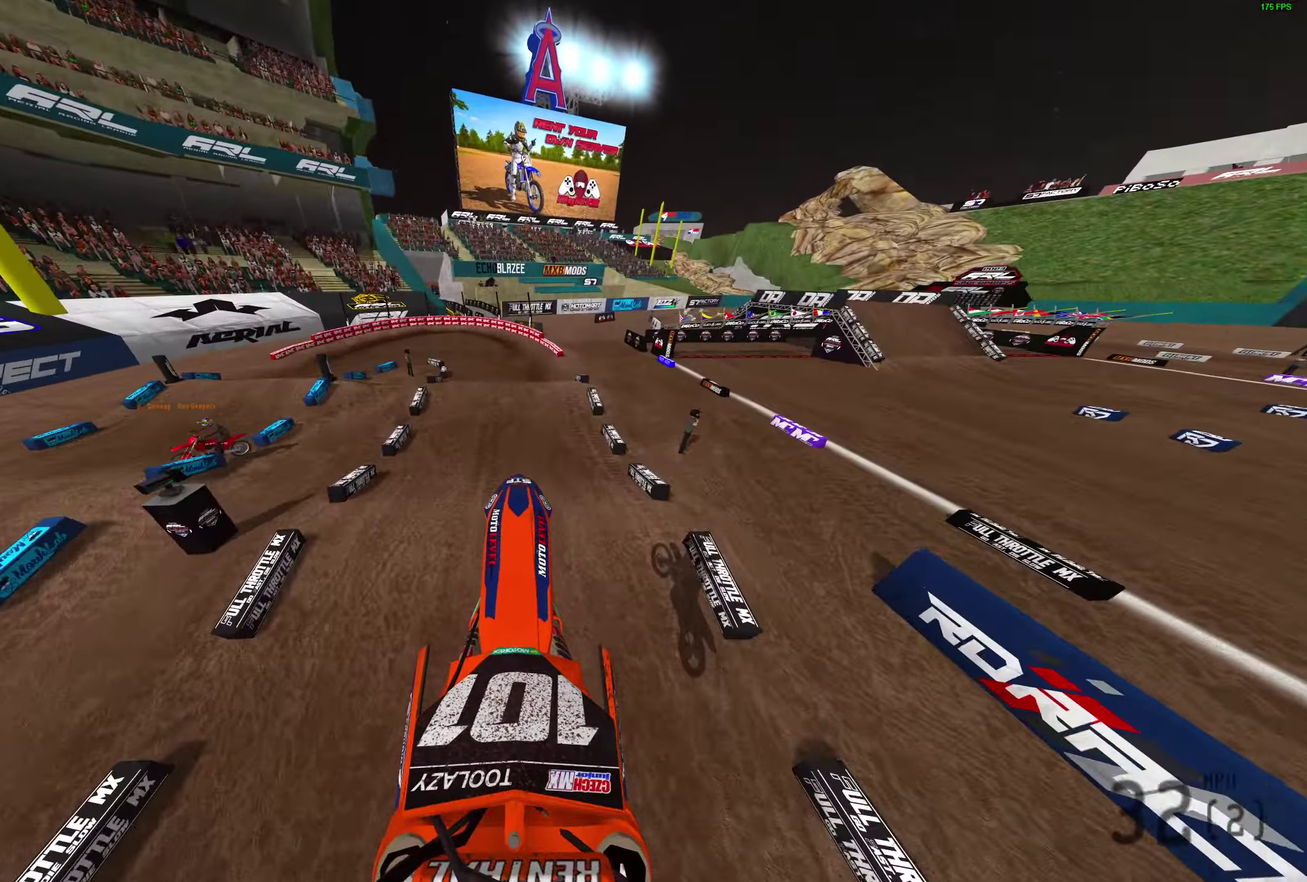
{"dt_ms": 400, "buttons": [], "left_stick": "center", "right_stick": "down", "button_events": []}
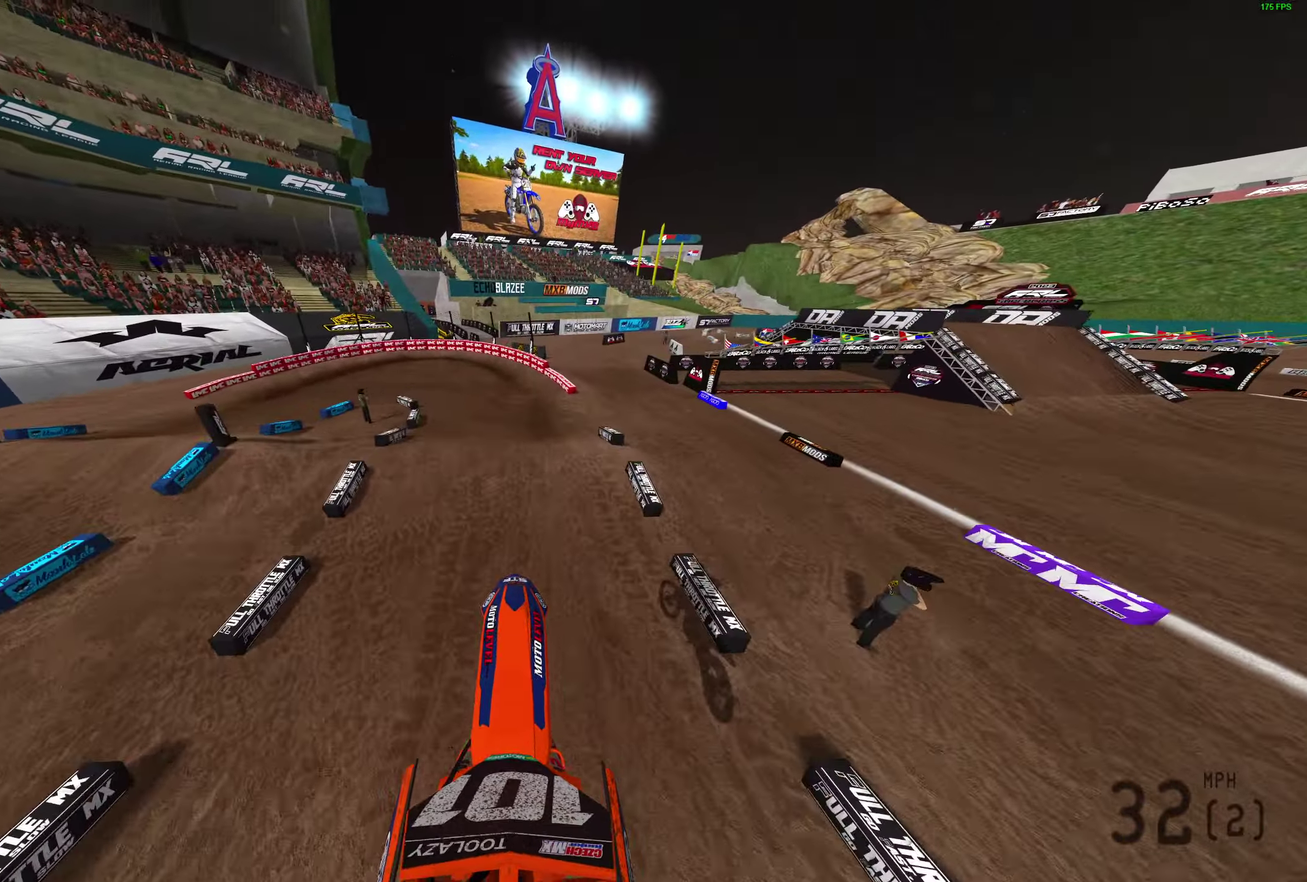
{"dt_ms": 800, "buttons": [], "left_stick": "left", "right_stick": "down", "button_events": []}
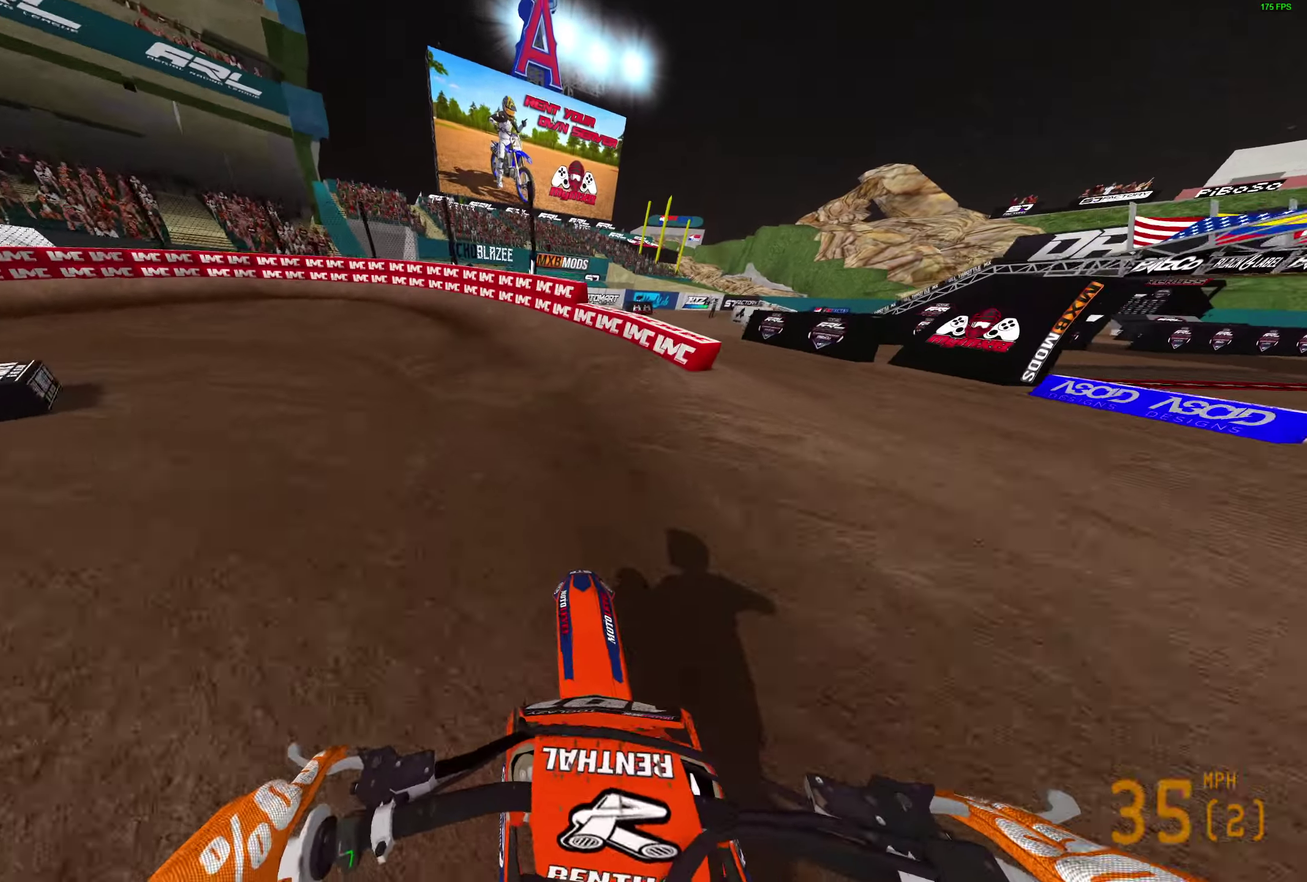
{"dt_ms": 300, "buttons": [], "left_stick": "left", "right_stick": "down-right", "button_events": []}
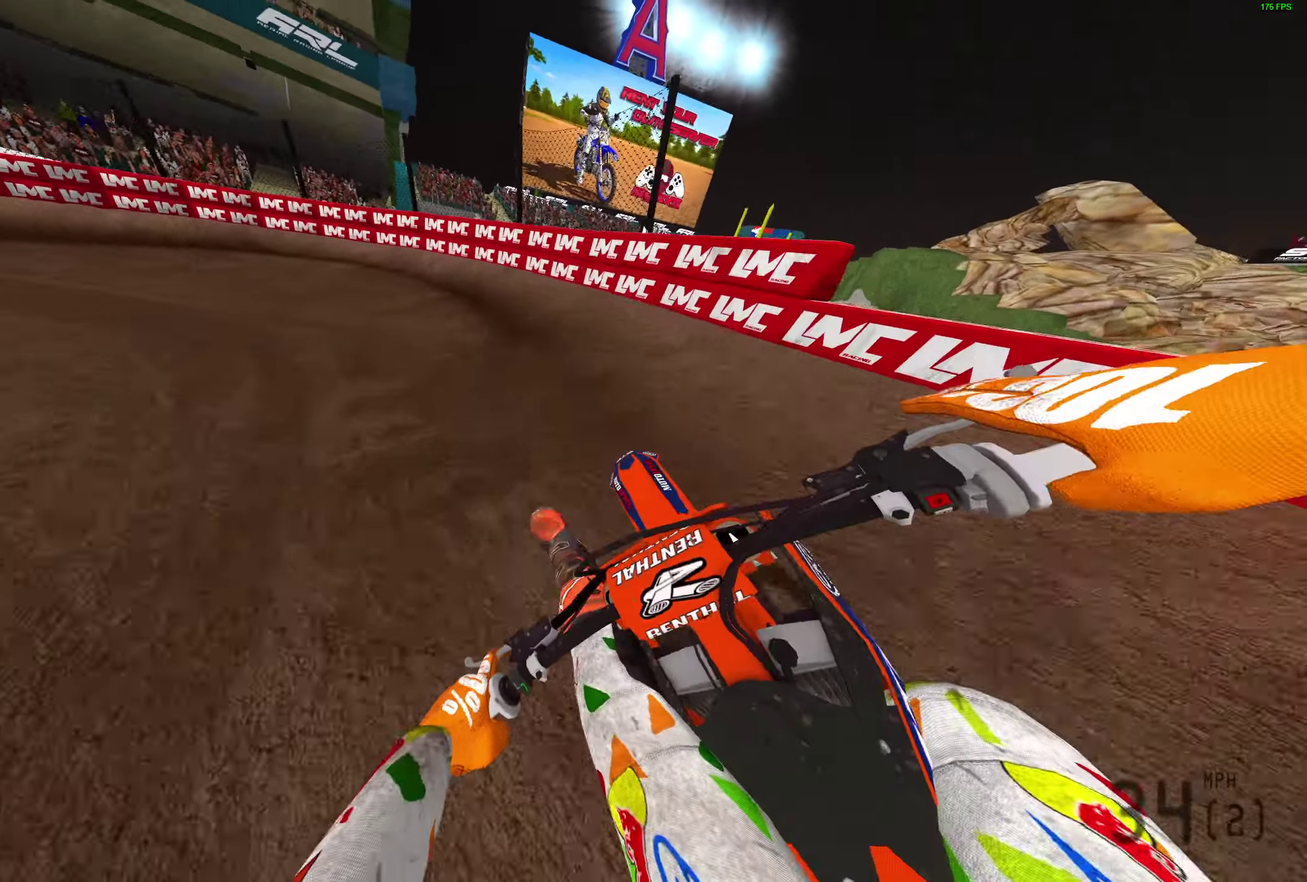
{"dt_ms": 500, "buttons": [], "left_stick": "left", "right_stick": "right", "button_events": []}
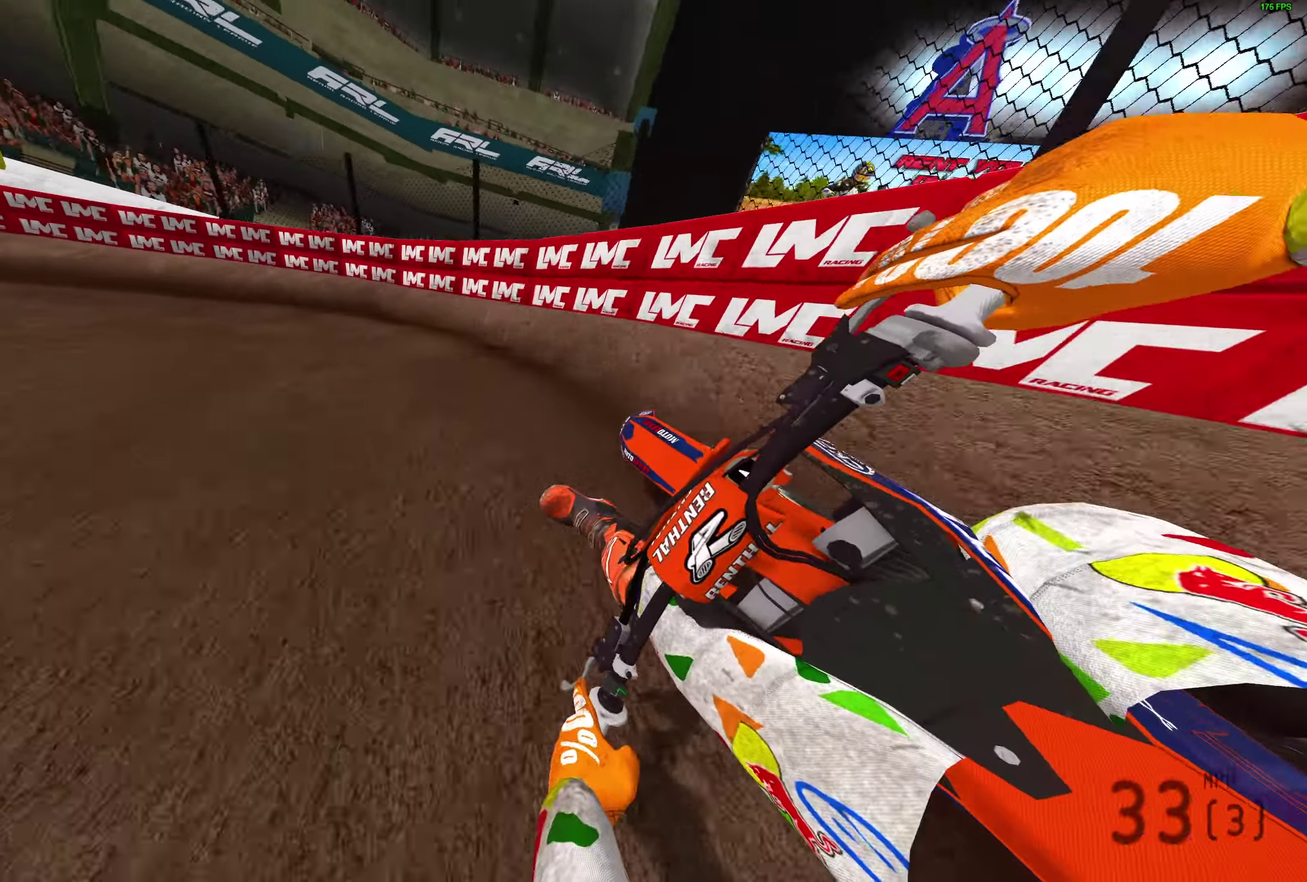
{"dt_ms": 600, "buttons": [], "left_stick": "left", "right_stick": "right", "button_events": []}
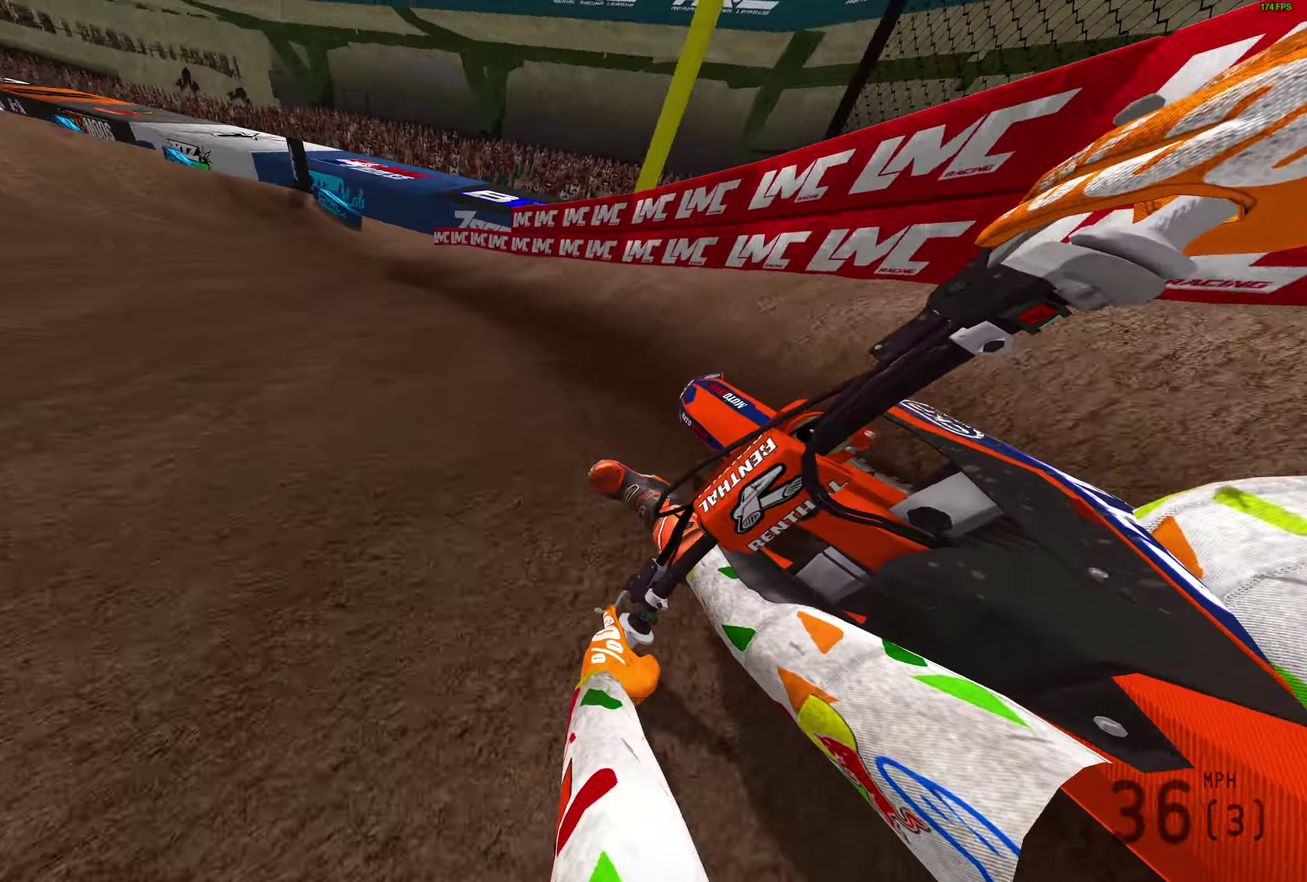
{"dt_ms": 400, "buttons": [], "left_stick": "left", "right_stick": "up", "button_events": []}
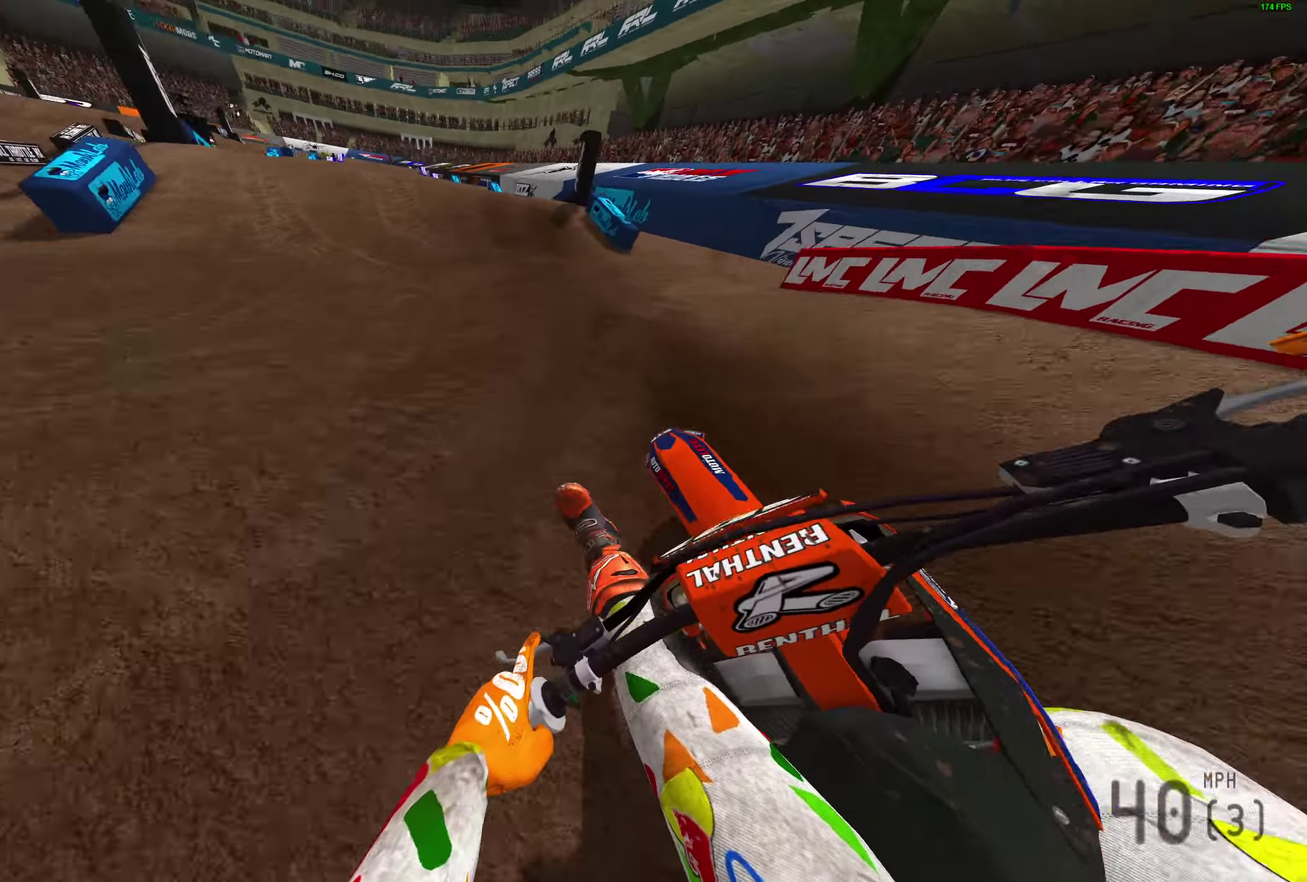
{"dt_ms": 600, "buttons": [], "left_stick": "center", "right_stick": "down", "button_events": []}
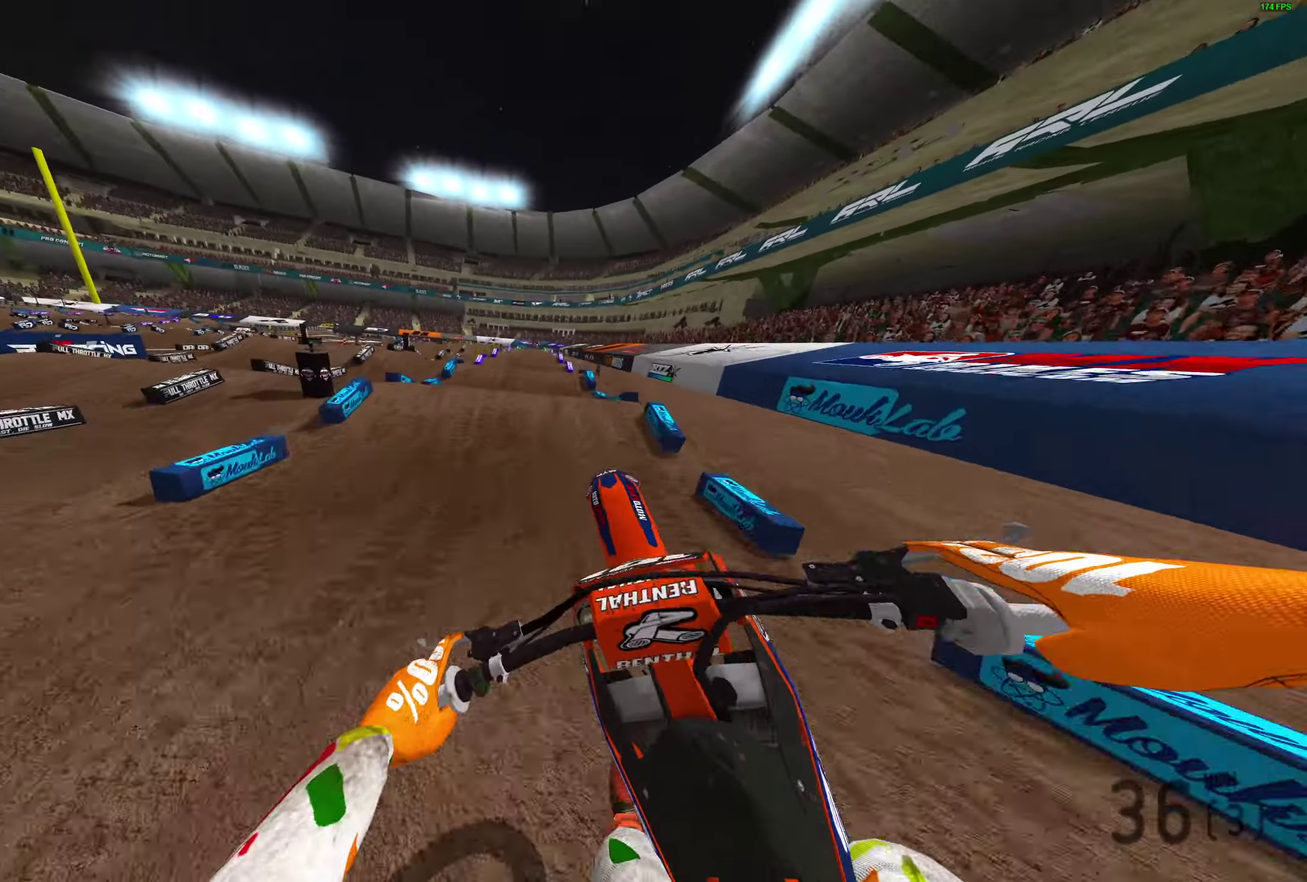
{"dt_ms": 400, "buttons": [], "left_stick": "right", "right_stick": "center", "button_events": []}
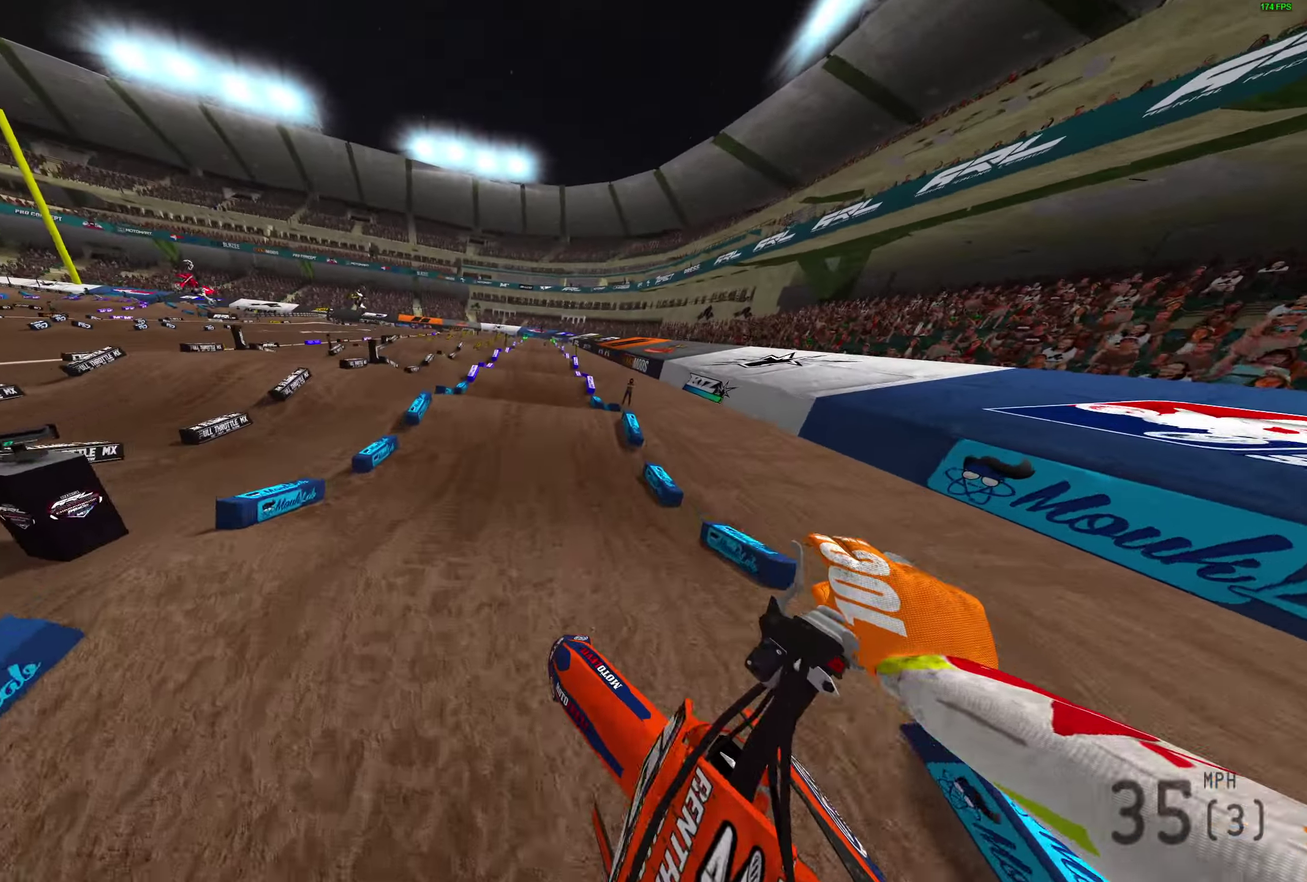
{"dt_ms": 400, "buttons": [], "left_stick": "right", "right_stick": "up", "button_events": []}
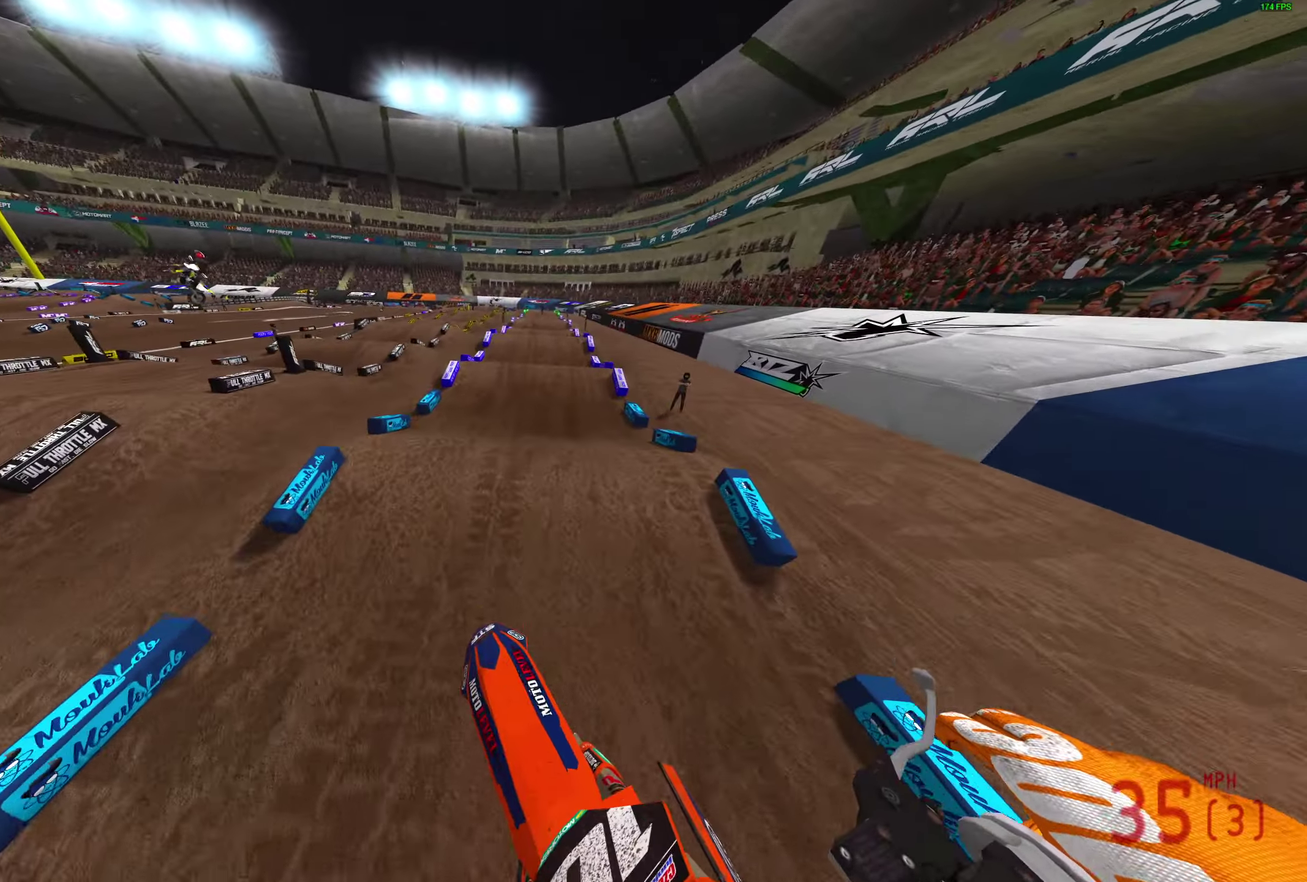
{"dt_ms": 600, "buttons": [], "left_stick": "center", "right_stick": "down", "button_events": []}
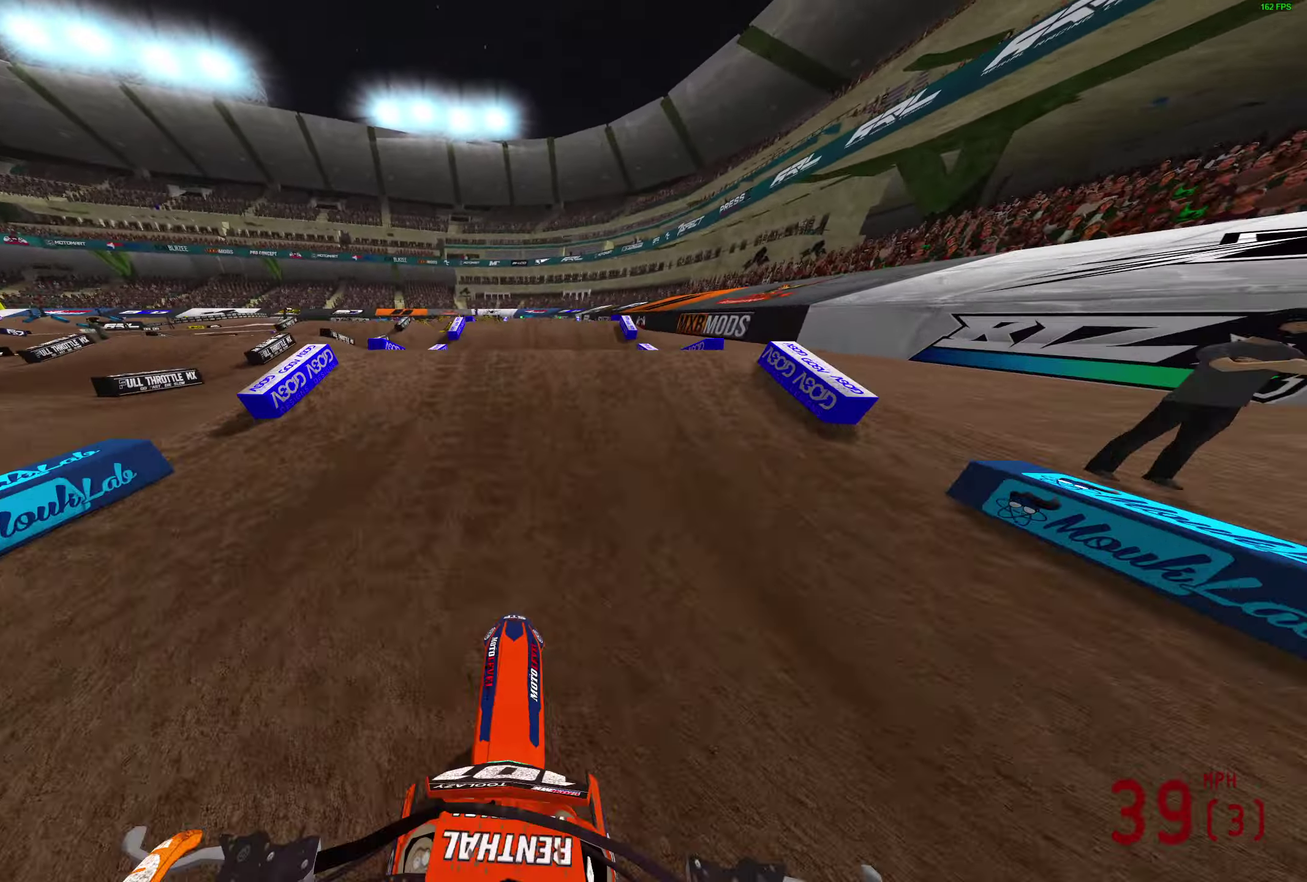
{"dt_ms": 300, "buttons": [], "left_stick": "center", "right_stick": "up", "button_events": []}
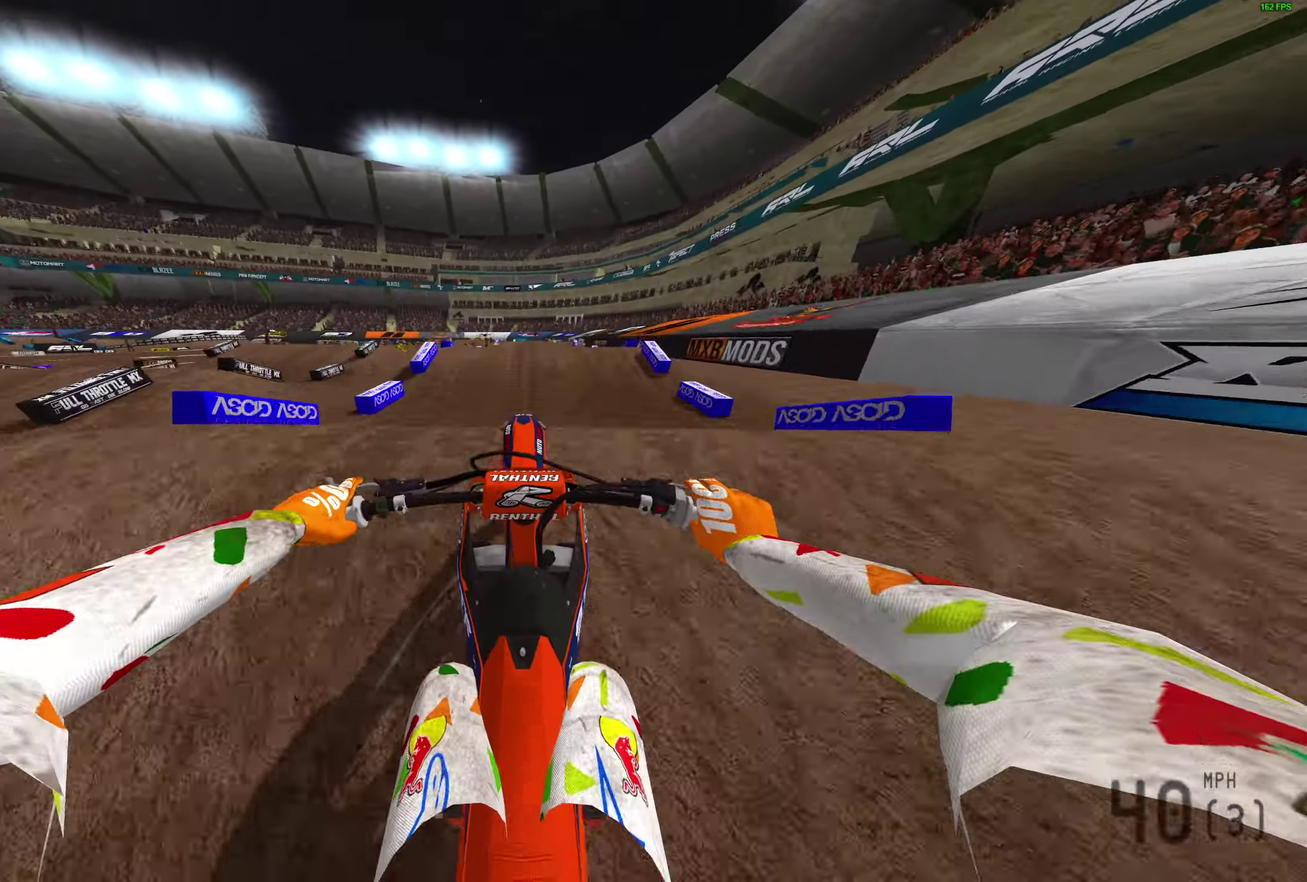
{"dt_ms": 800, "buttons": [], "left_stick": "right", "right_stick": "up"}
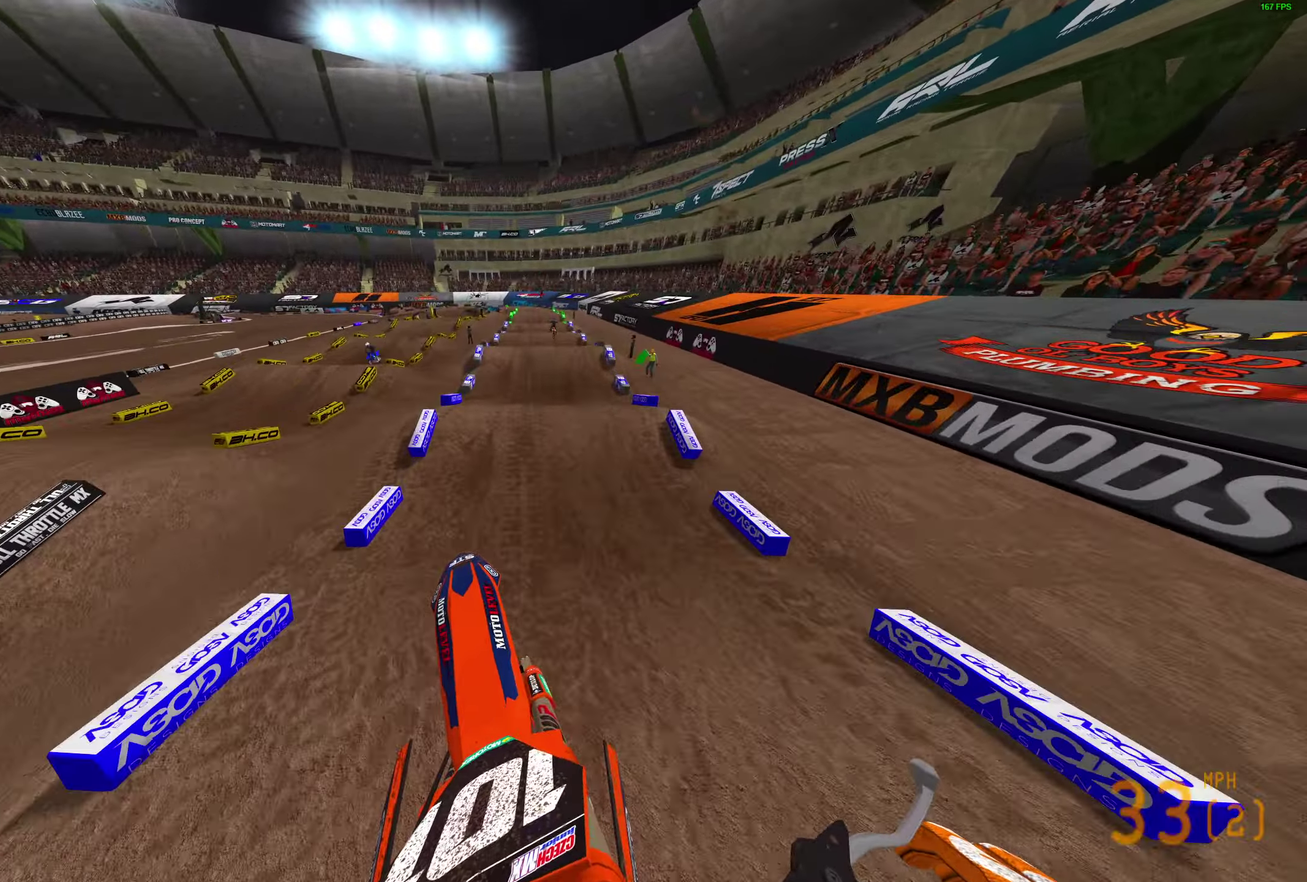
{"dt_ms": 400, "buttons": [], "left_stick": "center", "right_stick": "center", "button_events": []}
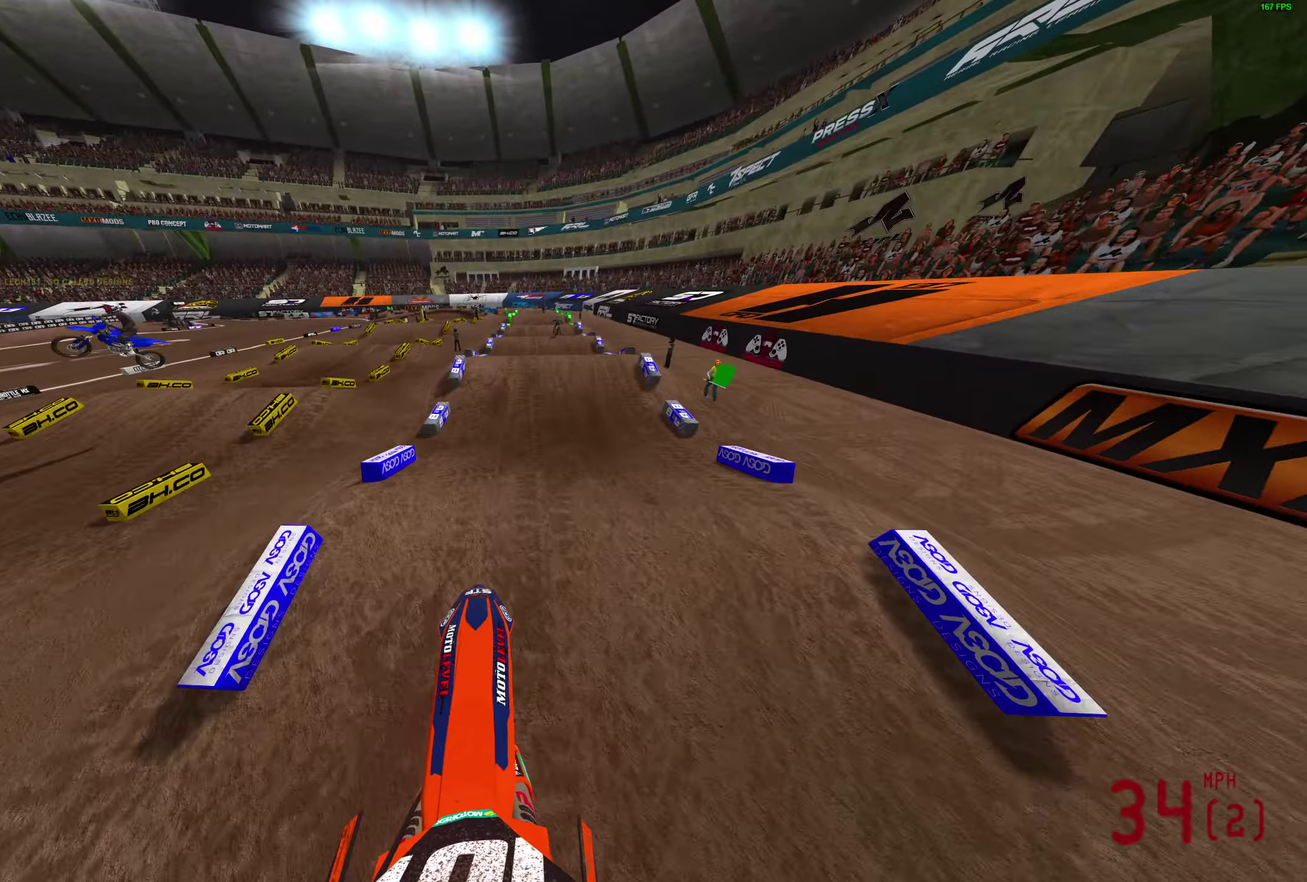
{"dt_ms": 500, "buttons": [], "left_stick": "center", "right_stick": "center", "button_events": []}
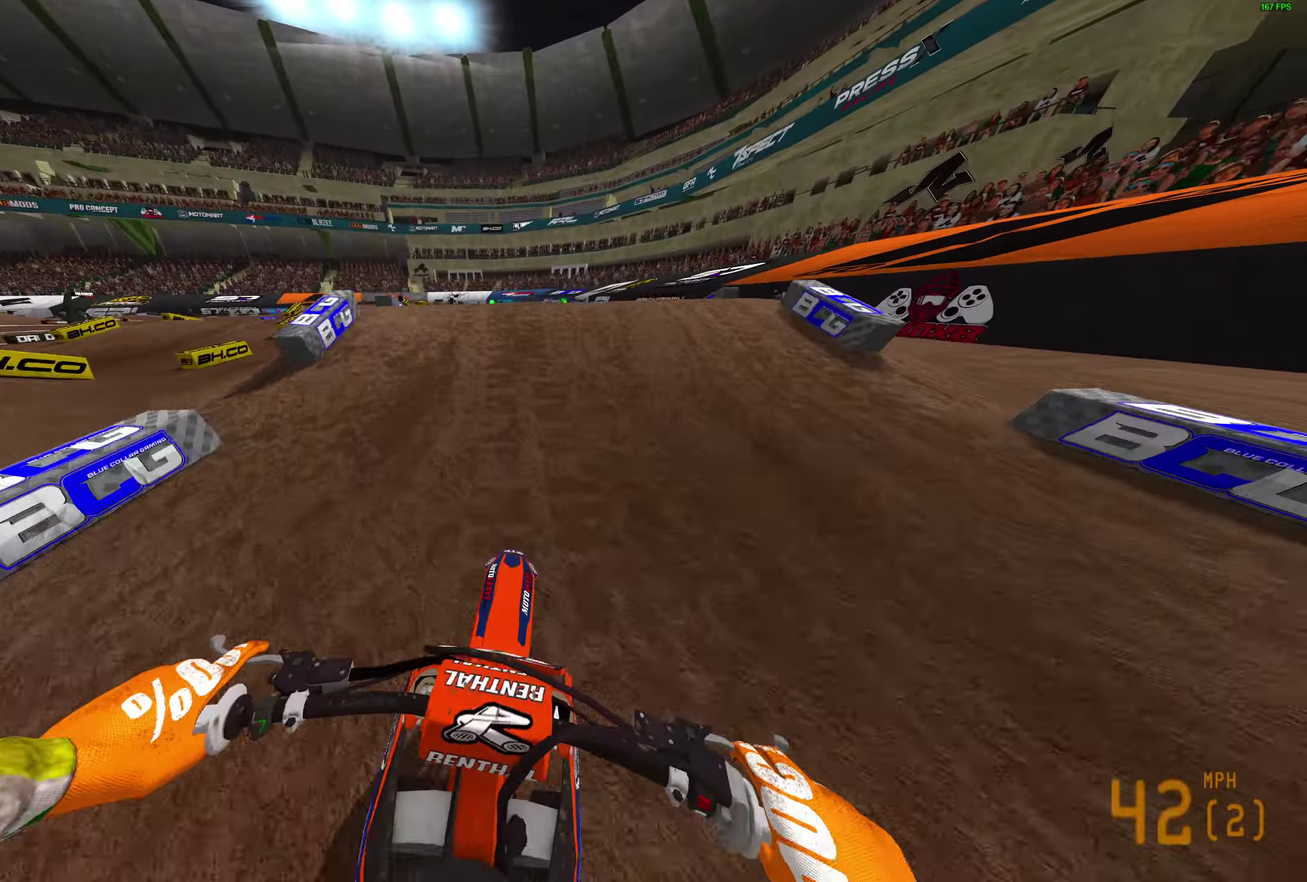
{"dt_ms": 500, "buttons": [], "left_stick": "down-left", "right_stick": "center", "button_events": []}
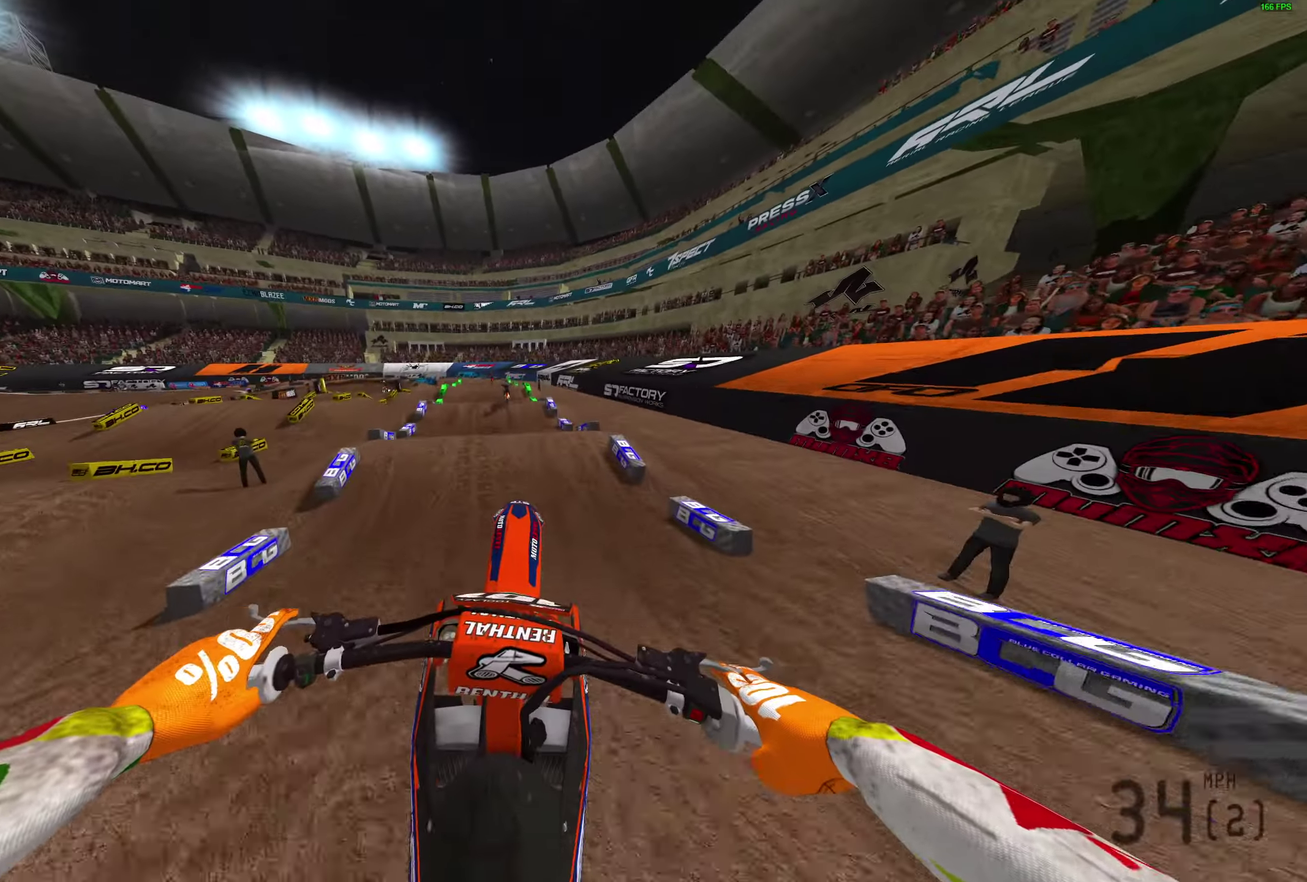
{"dt_ms": 400, "buttons": [], "left_stick": "down-left", "right_stick": "center", "button_events": []}
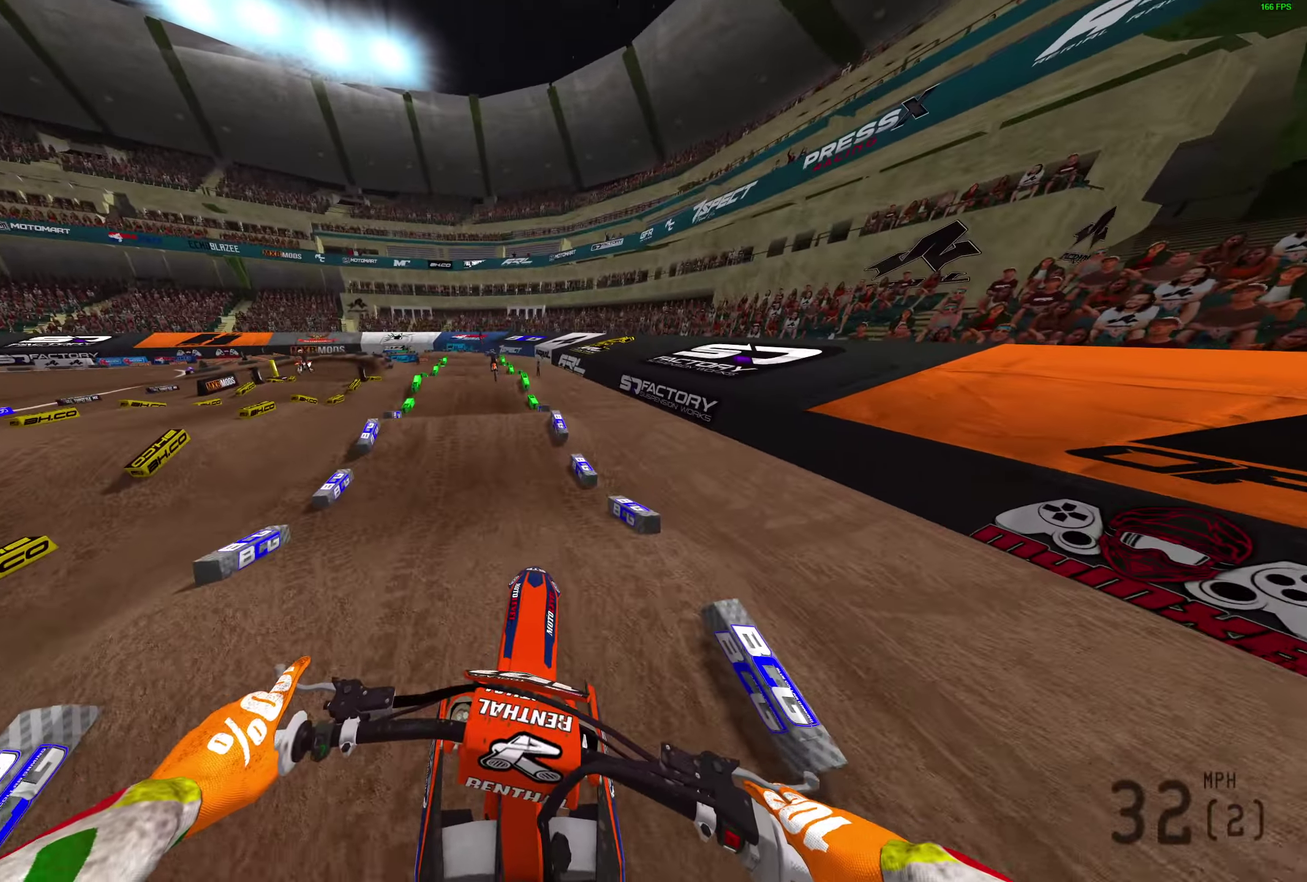
{"dt_ms": 800, "buttons": [], "left_stick": "left", "right_stick": "down", "button_events": []}
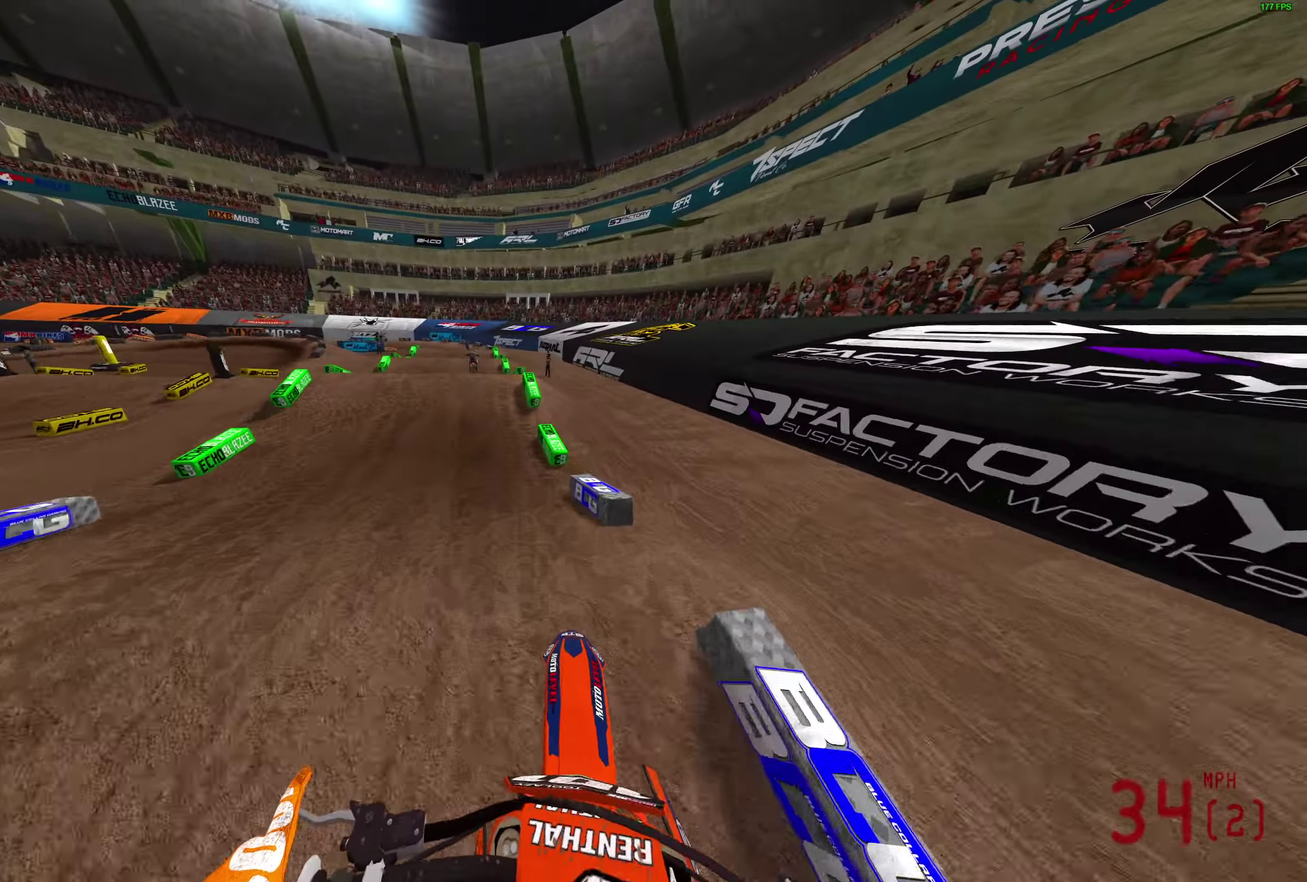
{"dt_ms": 300, "buttons": [], "left_stick": "left", "right_stick": "down", "button_events": []}